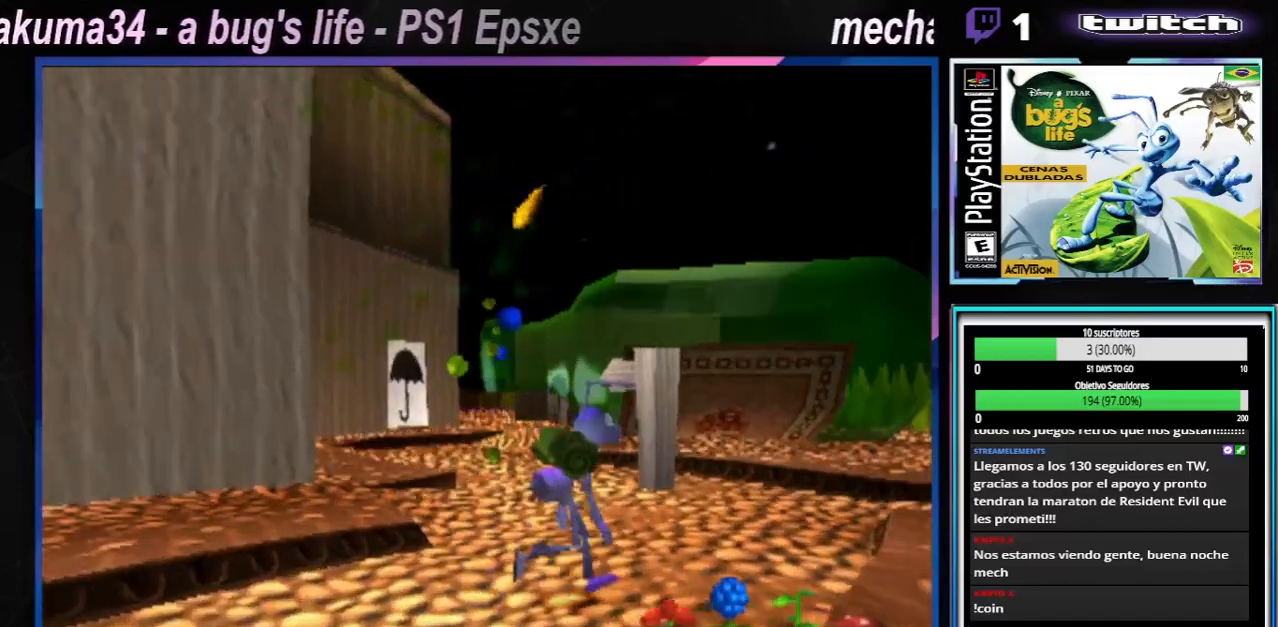
Gameplay with a controller (Xbox layout); each line is a JSON object with the inputs held at the frame after it. "events" lists button and stick changes between this image and that frame as [ms after this image, input, new state], when the widget could be followed in between. Not read: L1 L3 R1 R3.
{"buttons": [], "left_stick": "up-left", "right_stick": "center", "events": [[67, "left_stick", "up-left"], [134, "left_stick", "left"], [234, "X", "down"], [401, "X", "up"], [401, "left_stick", "up-left"]]}
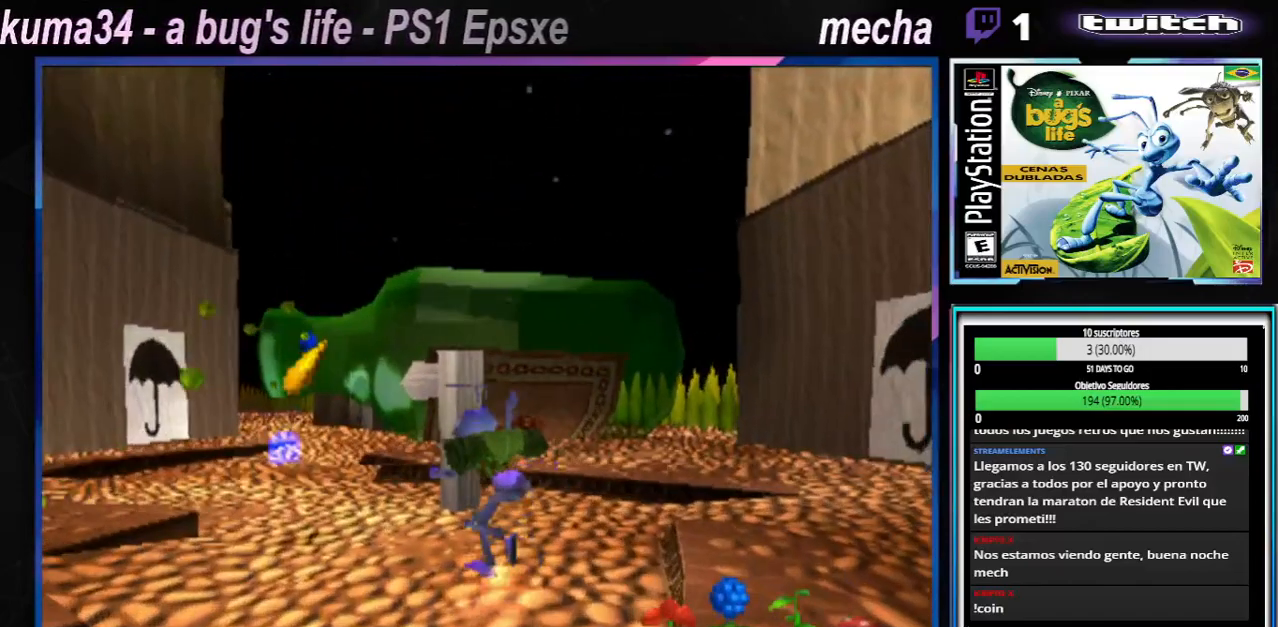
{"buttons": ["X"], "left_stick": "center", "right_stick": "center", "events": [[16, "X", "down"], [100, "left_stick", "left"], [166, "X", "up"], [350, "X", "down"], [350, "left_stick", "center"]]}
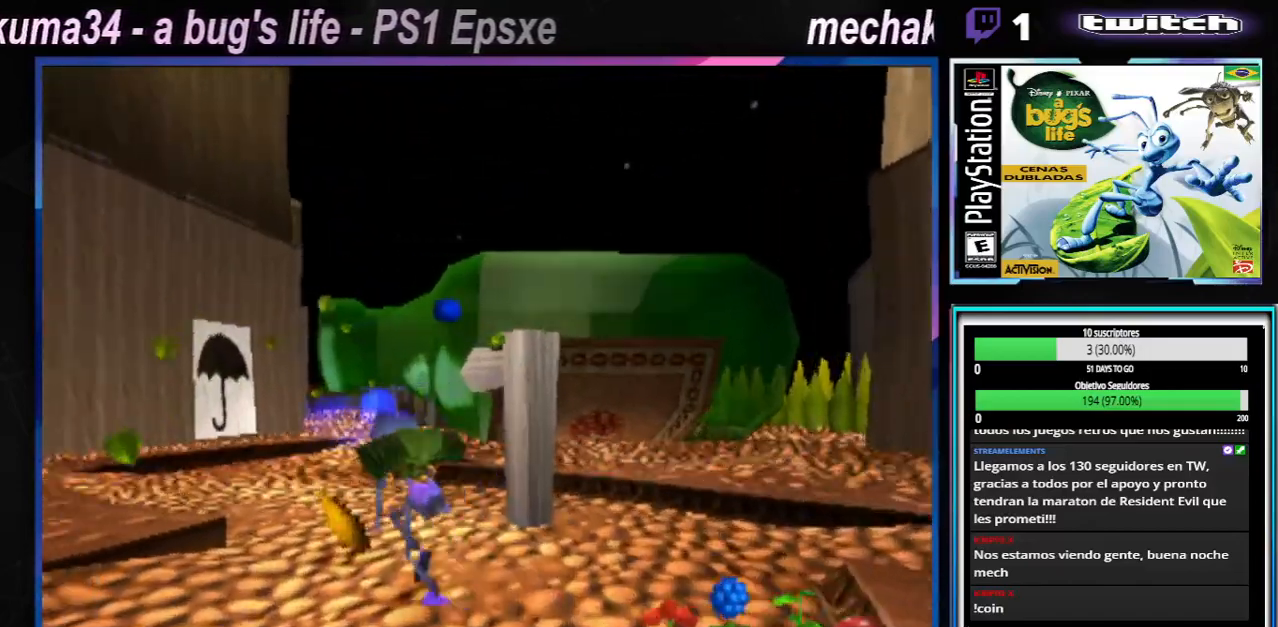
{"buttons": ["X"], "left_stick": "right", "right_stick": "center", "events": [[17, "X", "up"], [50, "left_stick", "left"], [184, "X", "down"], [284, "left_stick", "right"], [367, "X", "up"], [484, "X", "down"]]}
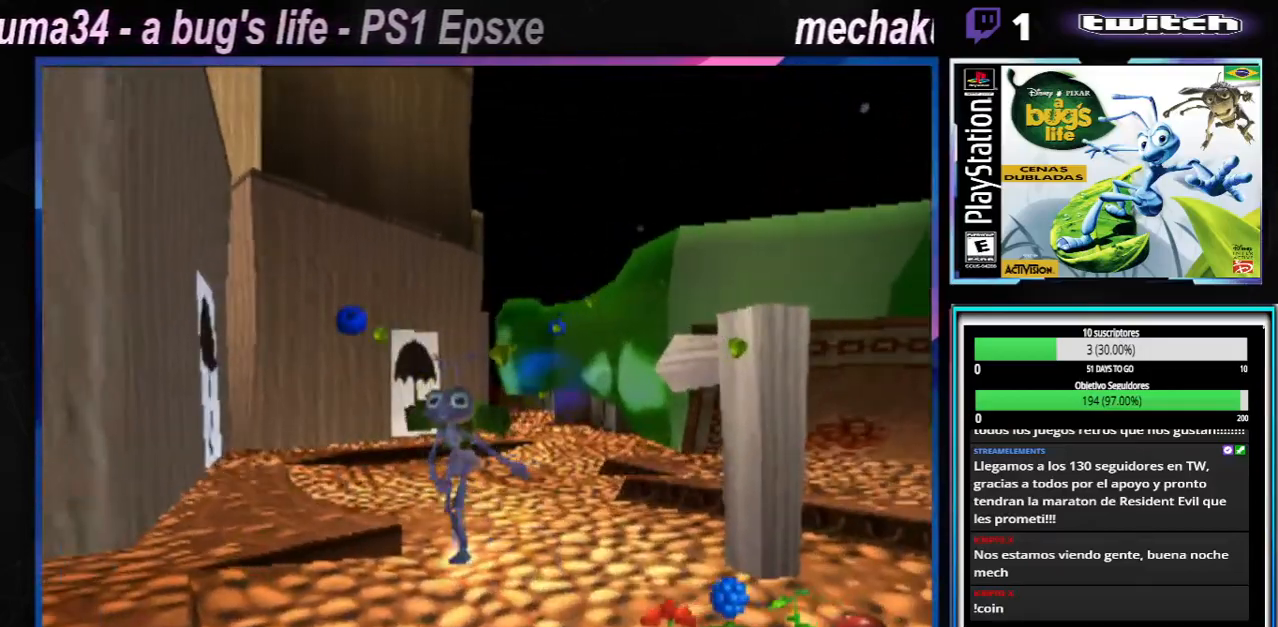
{"buttons": ["X"], "left_stick": "right", "right_stick": "center", "events": [[200, "A", "down"], [384, "A", "up"], [434, "X", "up"], [500, "X", "down"]]}
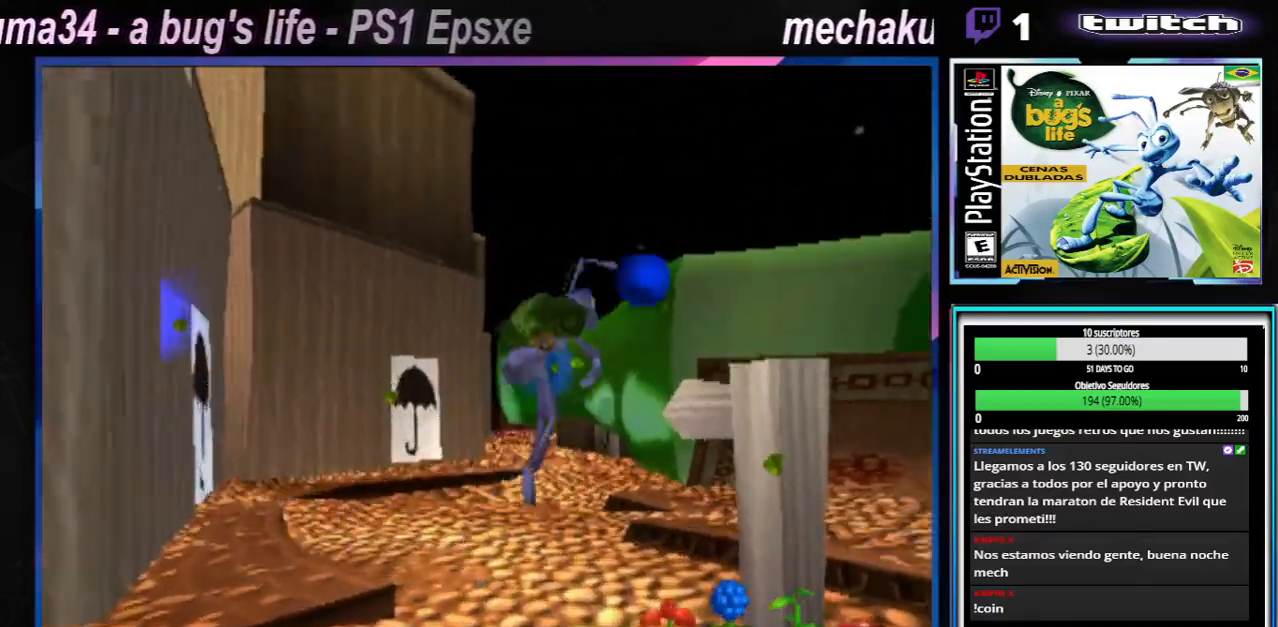
{"buttons": [], "left_stick": "right", "right_stick": "center", "events": [[51, "A", "down"], [151, "A", "up"], [167, "X", "up"], [251, "X", "down"], [418, "X", "up"]]}
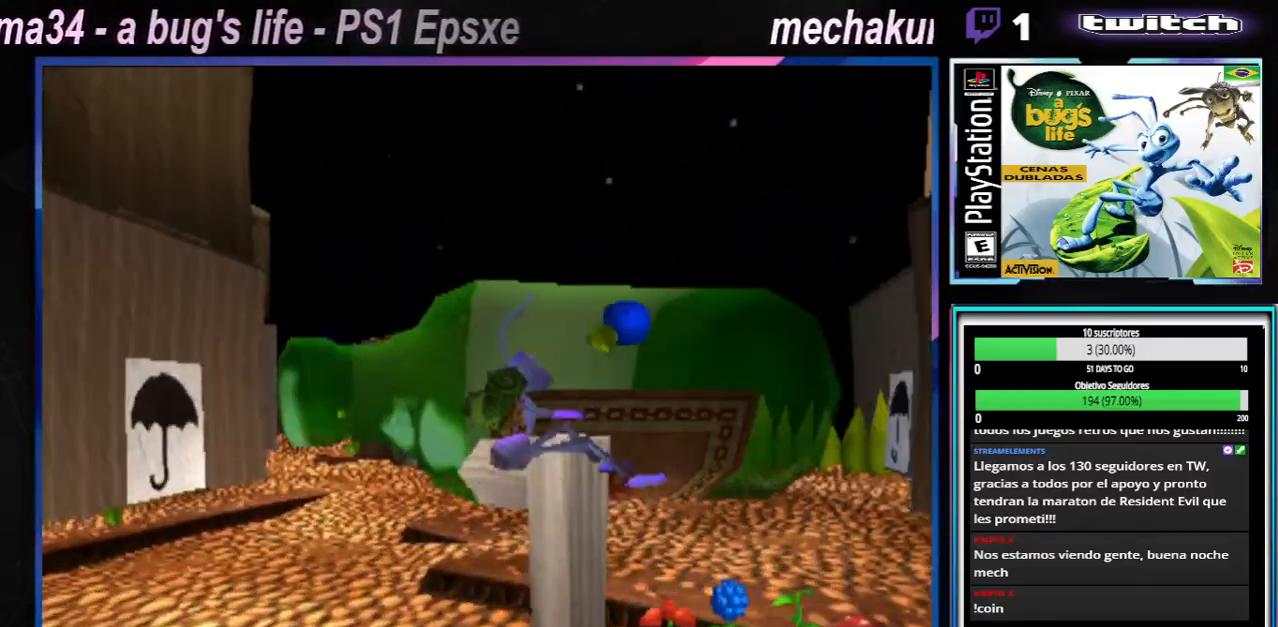
{"buttons": ["A", "X"], "left_stick": "right", "right_stick": "center", "events": [[83, "X", "down"], [117, "A", "down"], [350, "A", "up"], [384, "X", "up"], [467, "X", "down"], [484, "A", "down"]]}
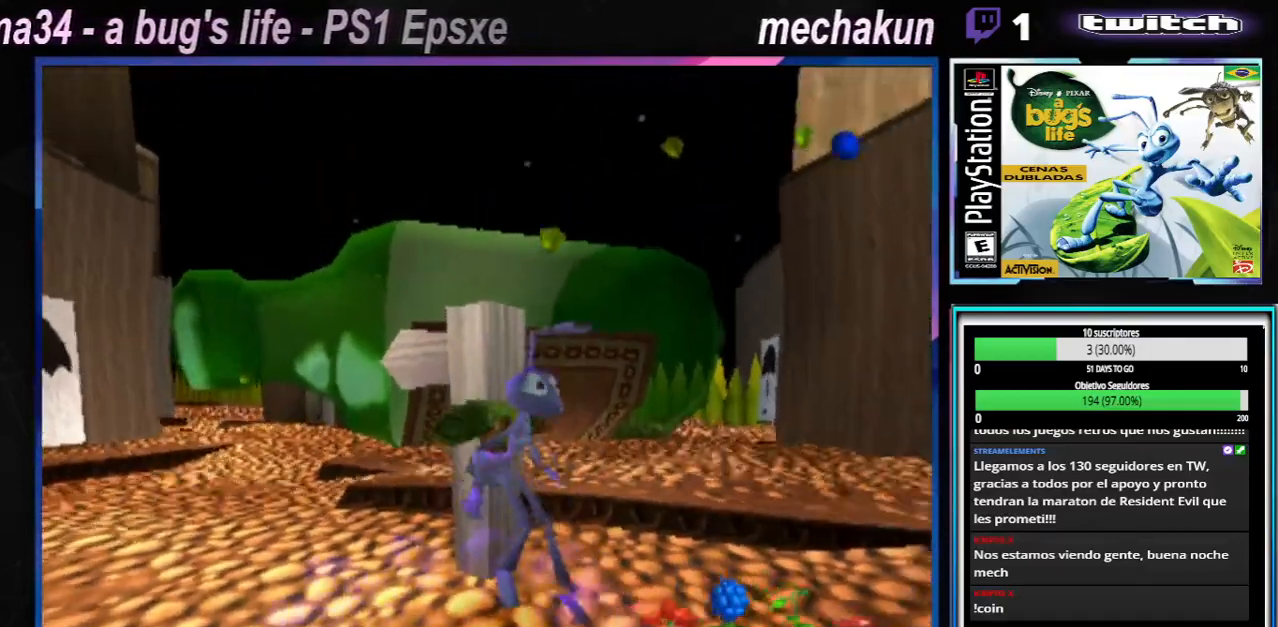
{"buttons": ["A", "X"], "left_stick": "right", "right_stick": "center", "events": [[184, "A", "up"], [234, "X", "up"], [384, "X", "down"], [418, "A", "down"]]}
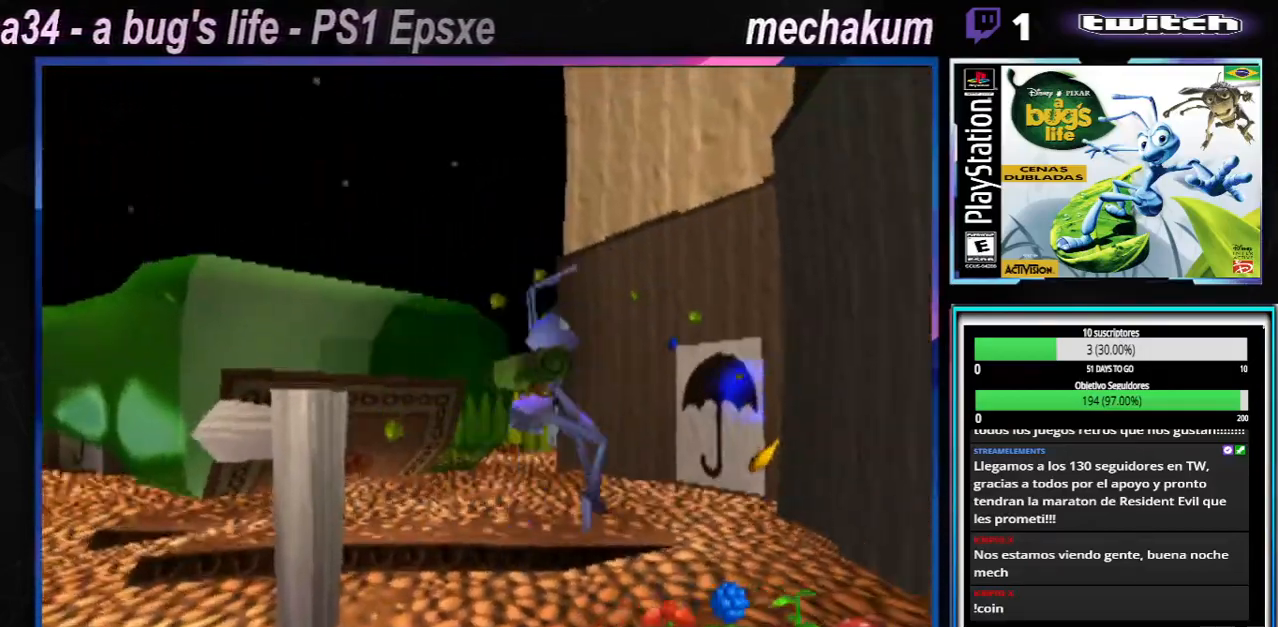
{"buttons": [], "left_stick": "right", "right_stick": "center", "events": [[17, "left_stick", "up-right"], [100, "A", "up"], [100, "X", "up"], [200, "left_stick", "left"], [284, "A", "down"], [284, "X", "down"], [434, "left_stick", "center"], [450, "A", "up"], [484, "left_stick", "right"], [500, "X", "up"]]}
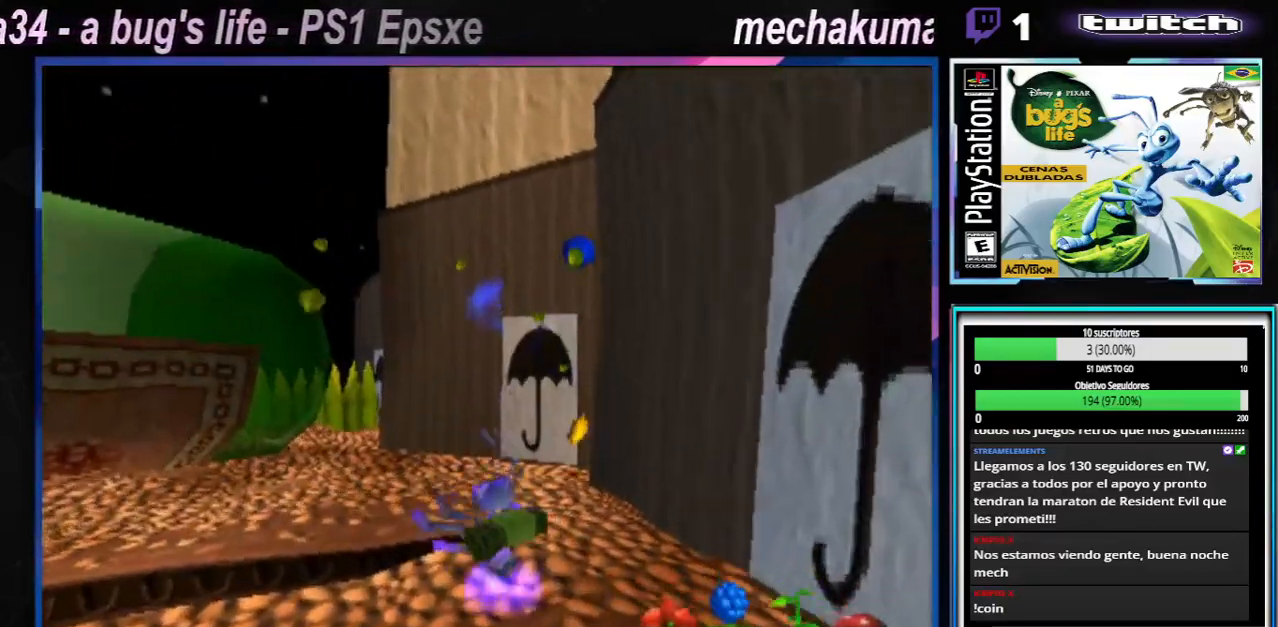
{"buttons": [], "left_stick": "up-right", "right_stick": "center", "events": [[101, "X", "down"], [151, "A", "down"], [317, "A", "up"], [334, "X", "up"], [468, "left_stick", "up-right"]]}
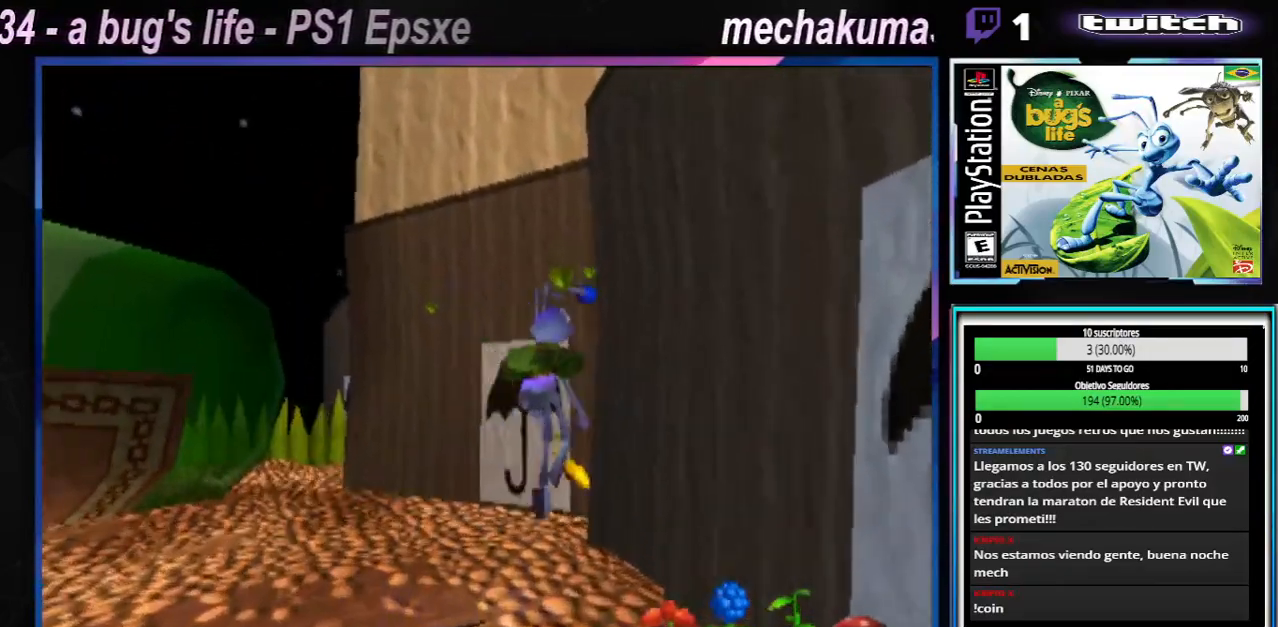
{"buttons": [], "left_stick": "up-right", "right_stick": "center", "events": [[183, "left_stick", "up-left"], [267, "X", "down"], [400, "left_stick", "up-right"], [434, "X", "up"]]}
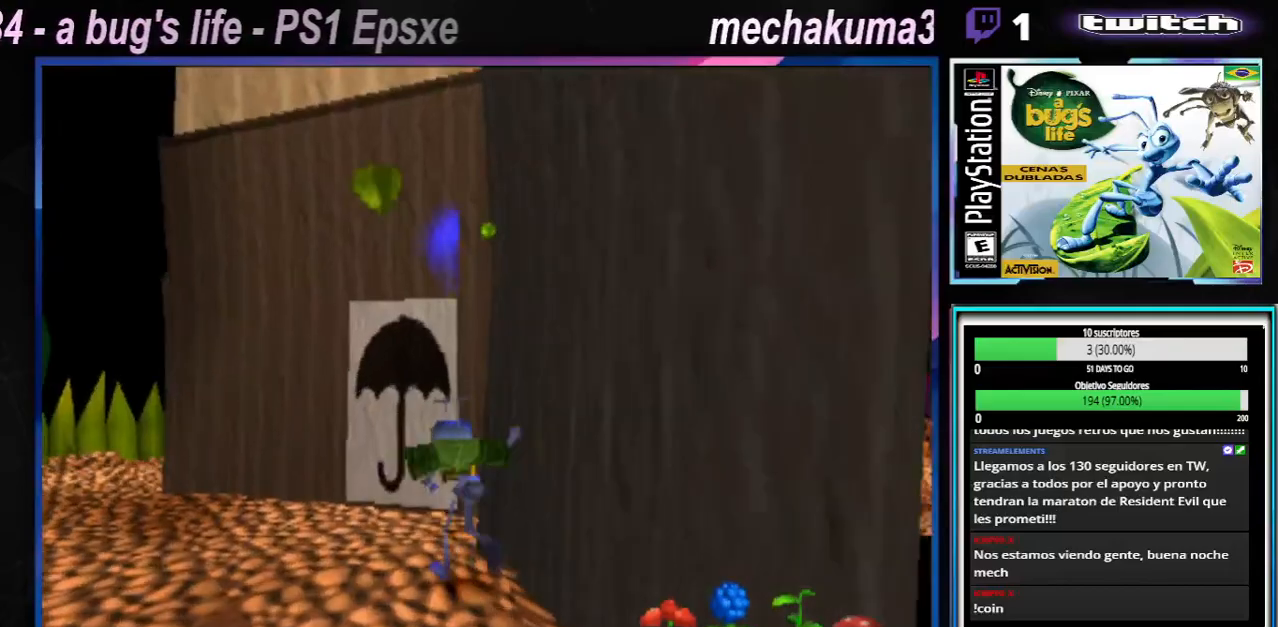
{"buttons": [], "left_stick": "up-left", "right_stick": "center", "events": [[17, "X", "down"], [117, "left_stick", "up-left"], [167, "X", "up"], [284, "X", "down"], [418, "X", "up"]]}